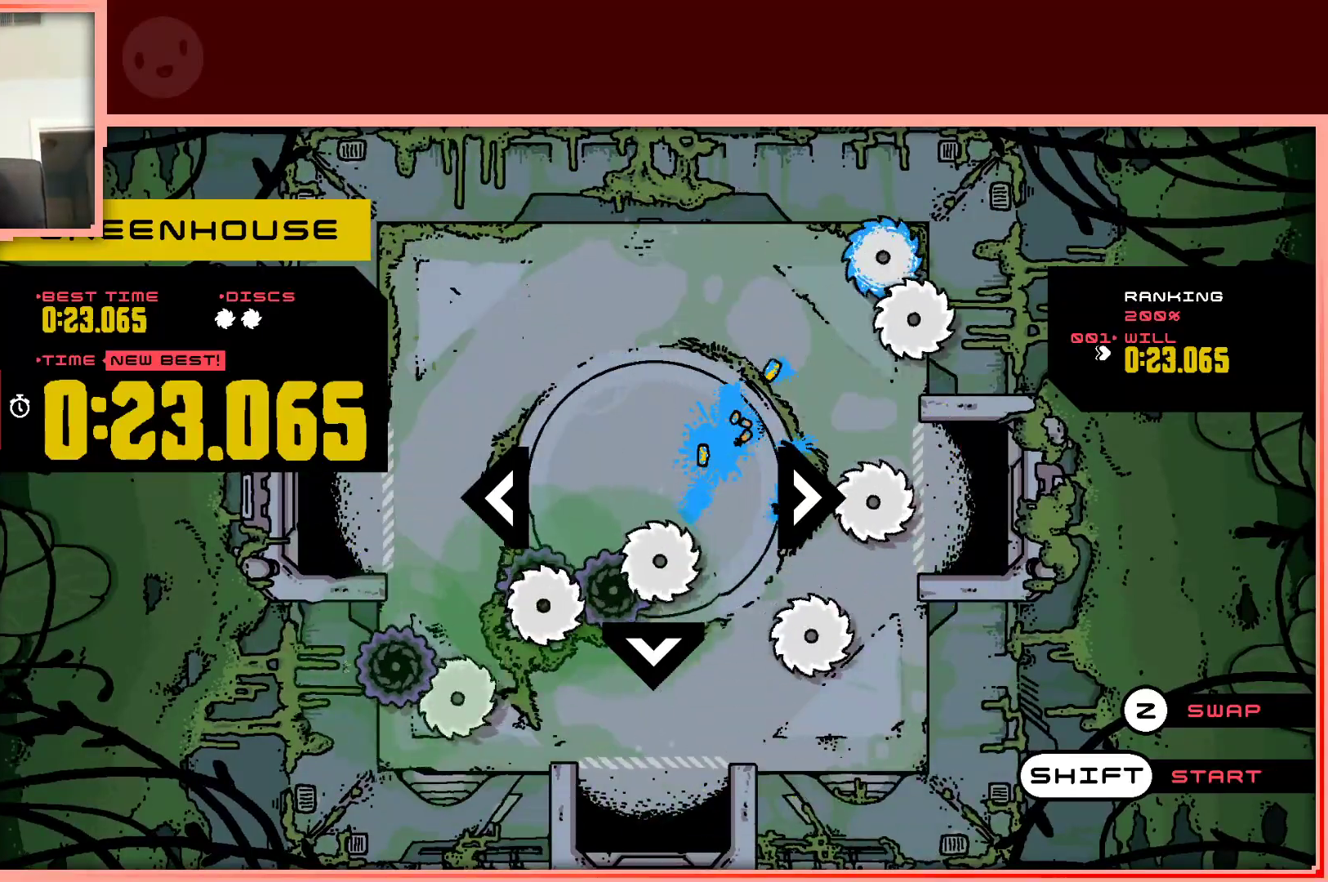
Gameplay with keyboard; each line is a JSON object with the keys held at the frame after it. "events" lists presses ("down") and releases ("up") of "down", "left", "right", "shift", "up" and "z" between this image and that frame as [ms after this image, input, new state], when the widget could be followed in between. No other keys are recorded. Mouse input is not recorded.
{"keys": [], "events": [[67, "left", "down"], [167, "left", "up"]]}
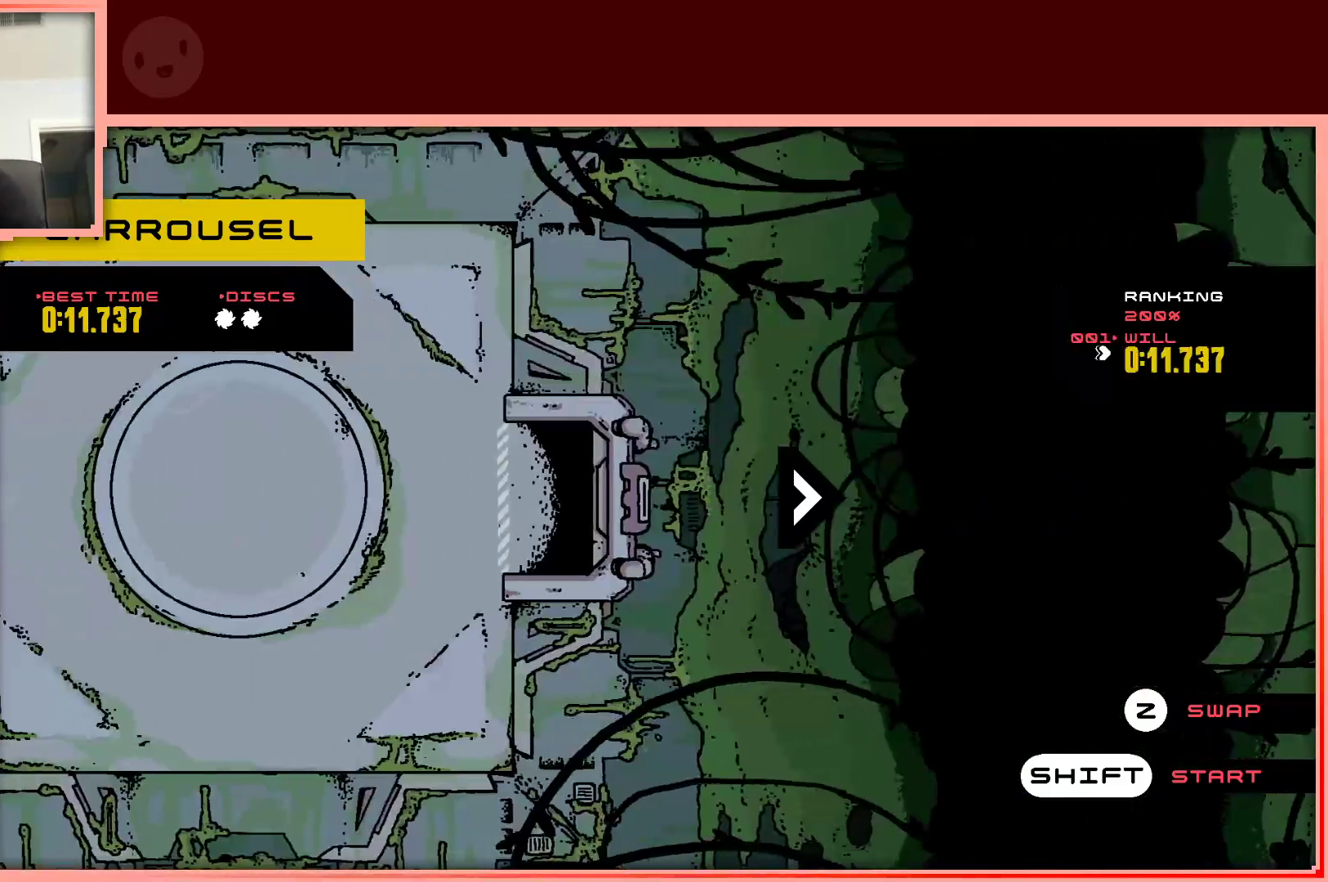
{"keys": ["up"], "events": [[133, "shift", "down"], [217, "shift", "up"], [417, "up", "down"]]}
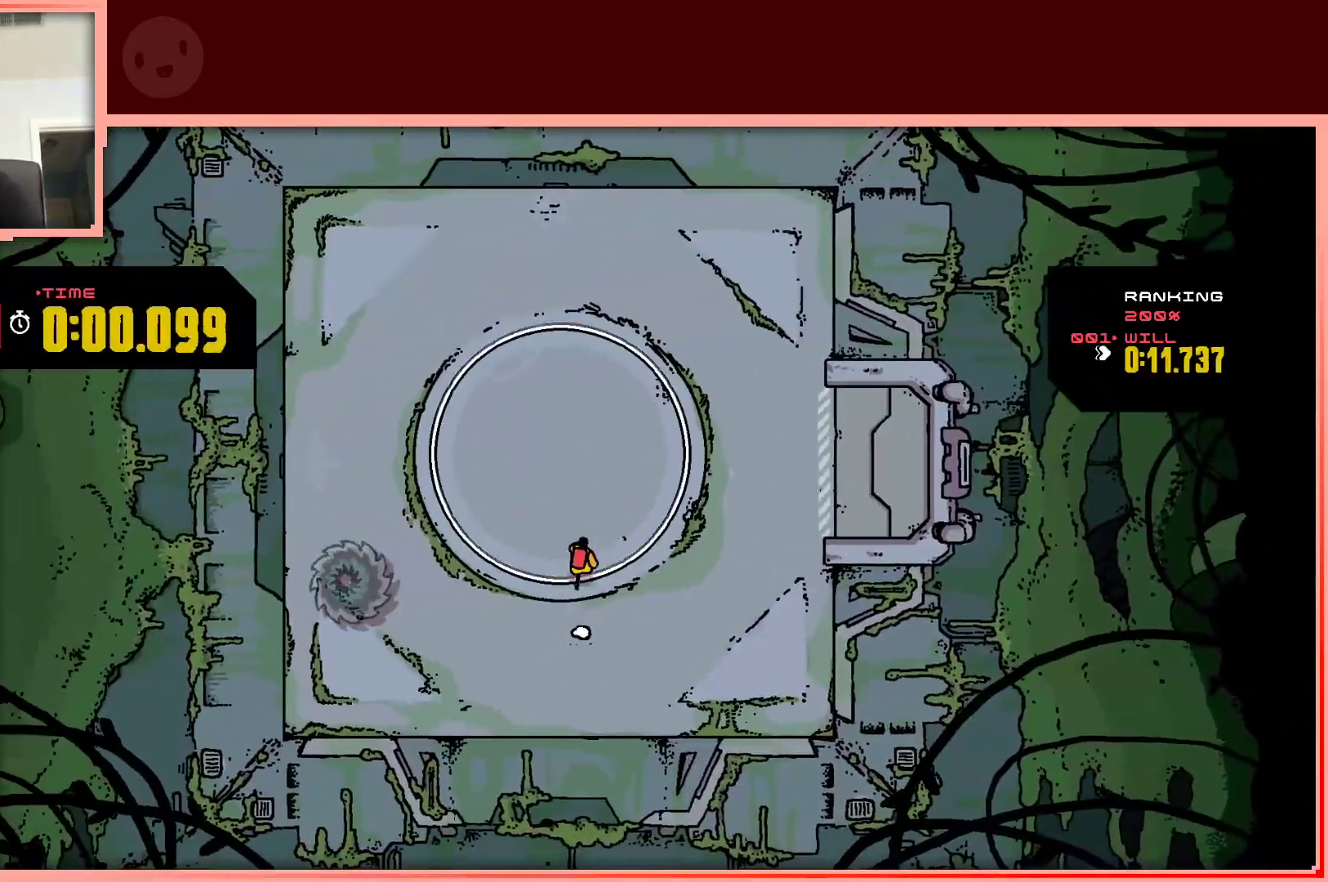
{"keys": [], "events": [[50, "up", "up"]]}
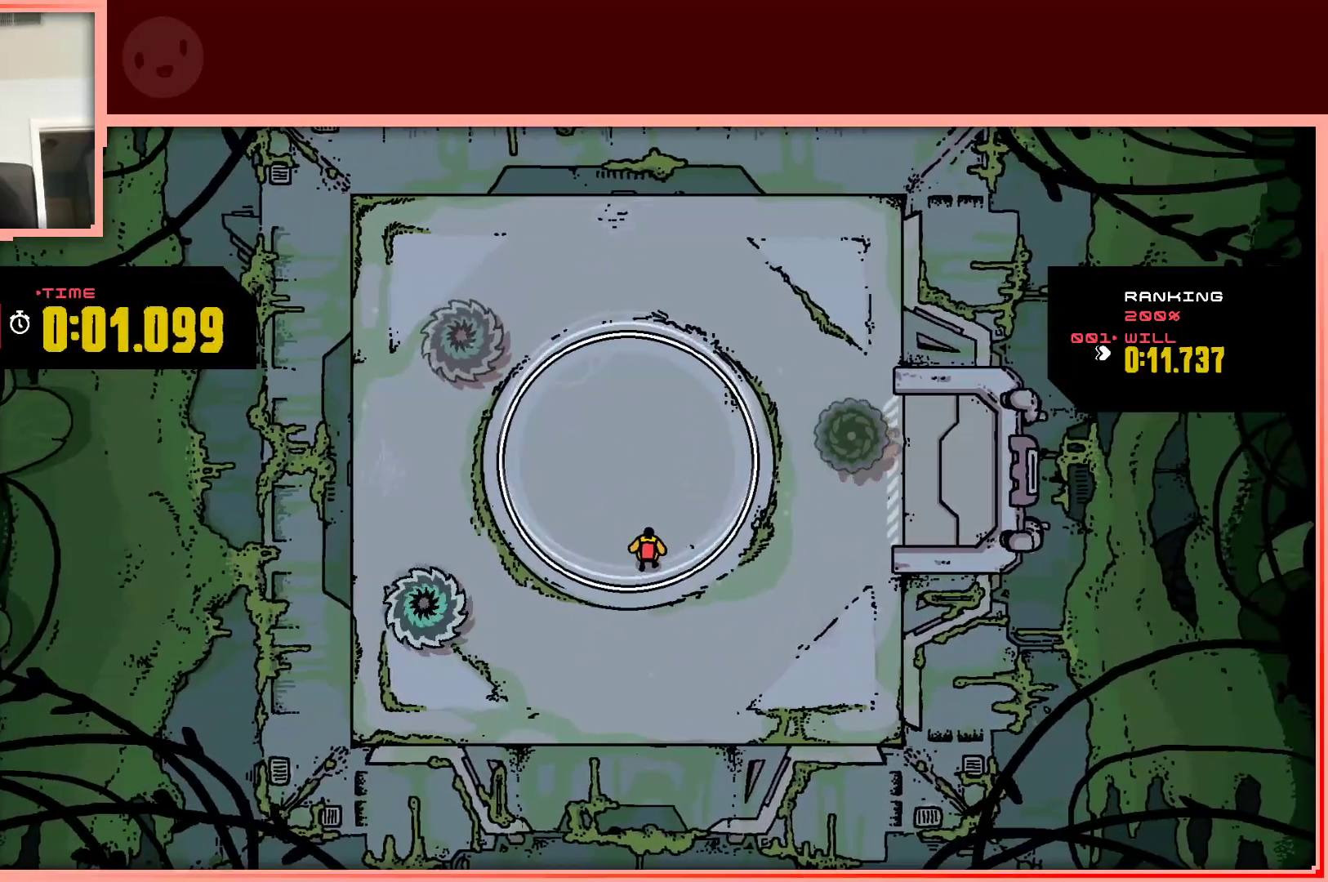
{"keys": ["up"], "events": [[400, "left", "down"], [450, "up", "down"], [483, "left", "up"]]}
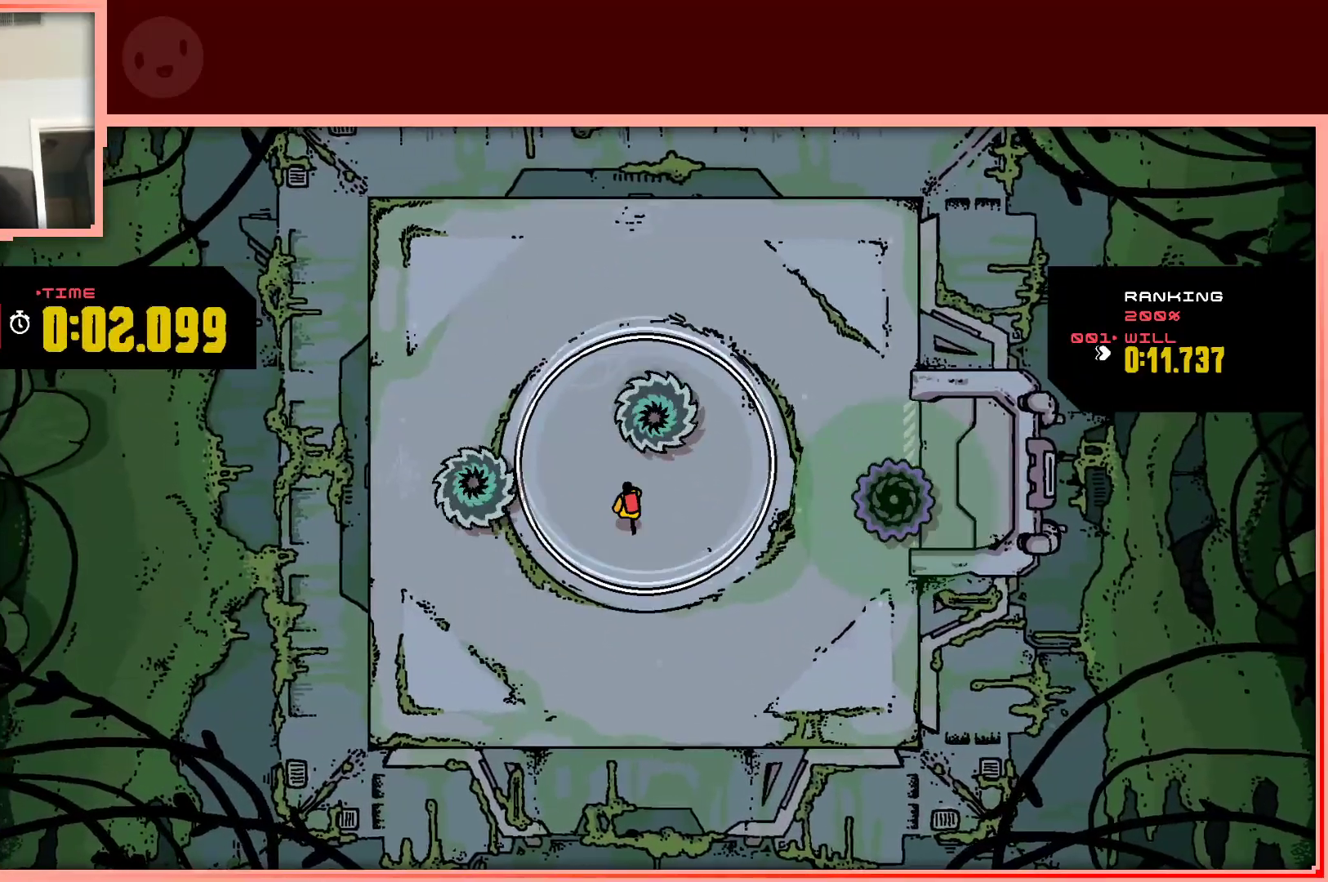
{"keys": [], "events": [[33, "right", "down"], [33, "up", "up"], [83, "right", "up"], [267, "left", "down"], [367, "left", "up"]]}
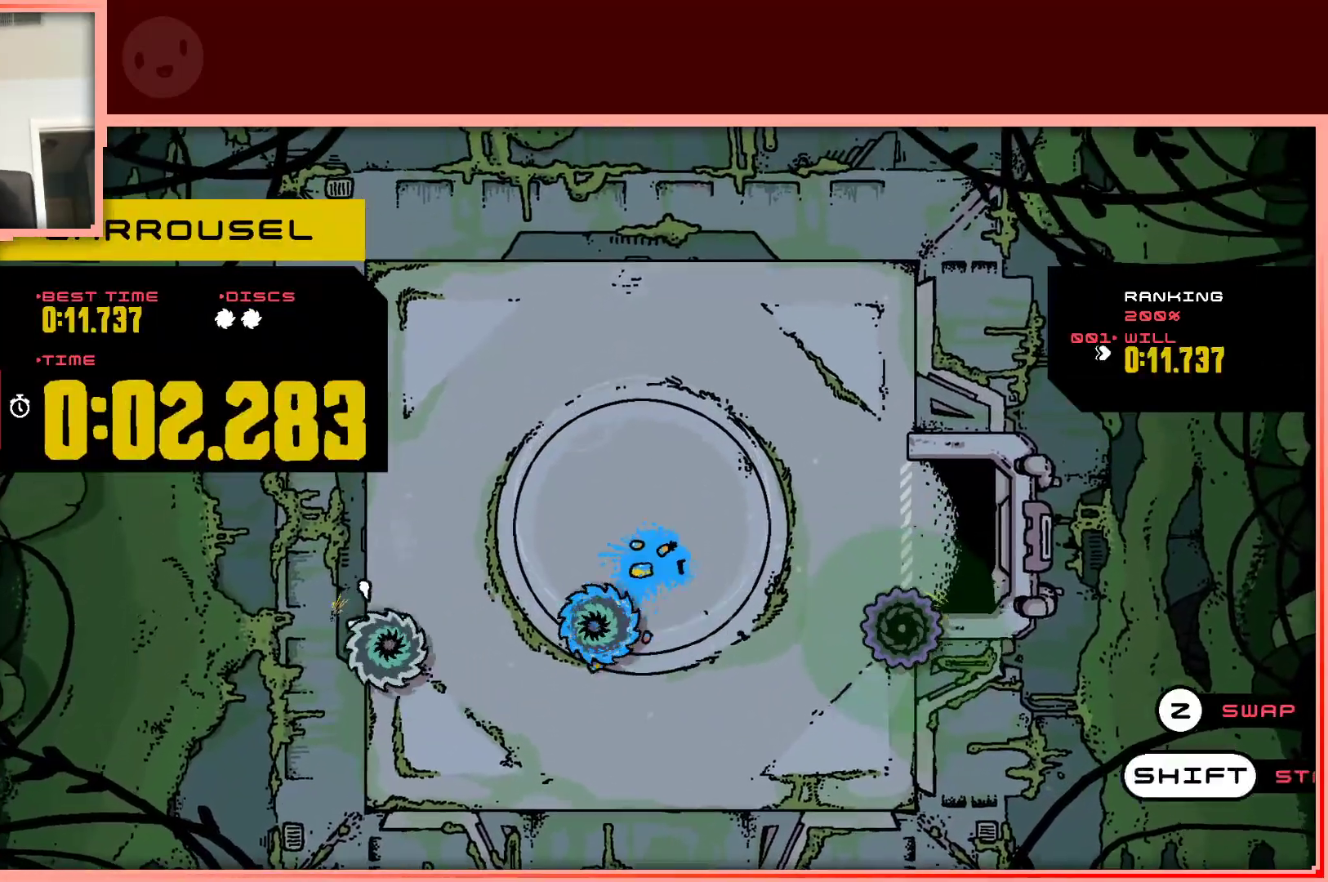
{"keys": [], "events": []}
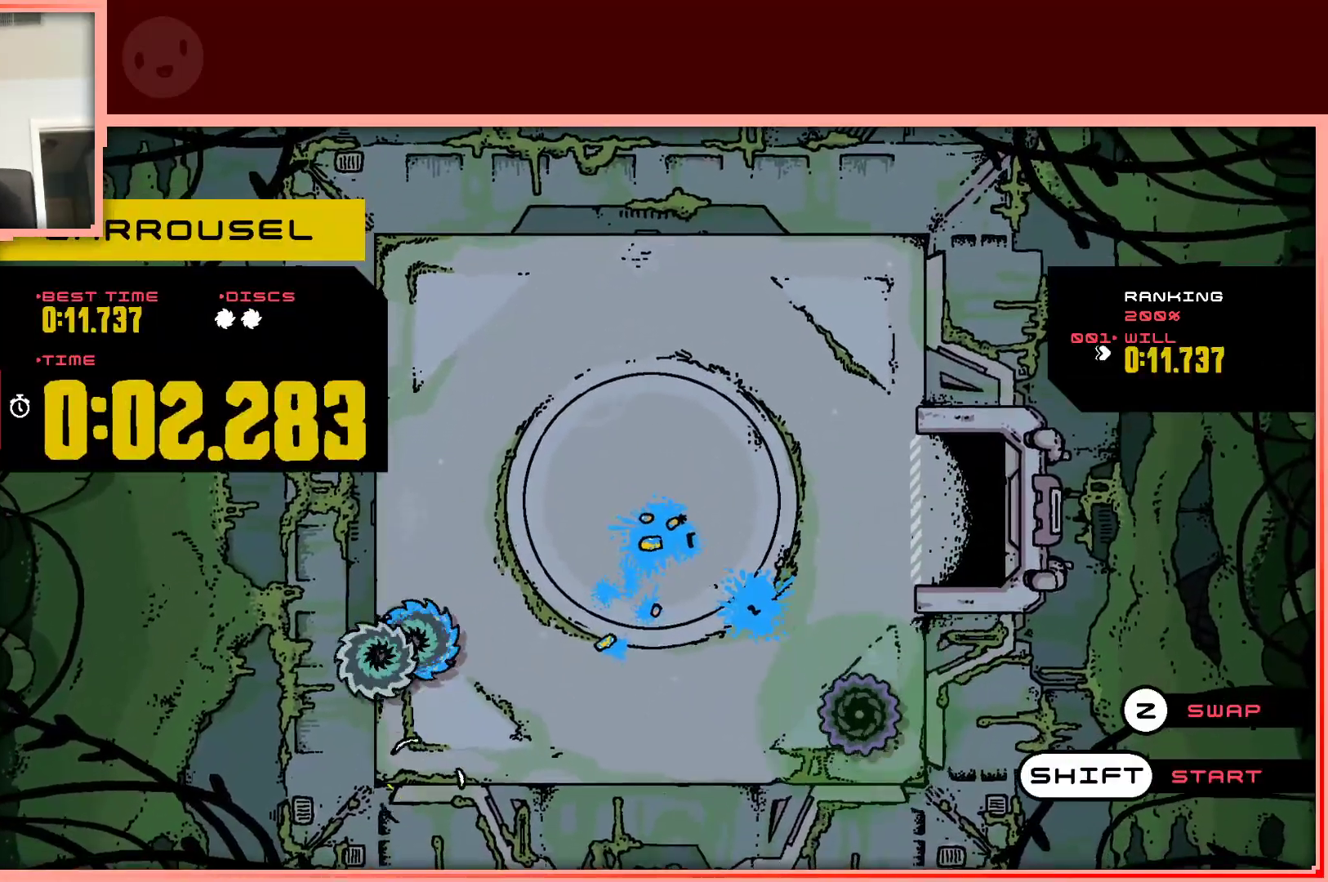
{"keys": ["up"], "events": [[167, "shift", "down"], [300, "shift", "up"], [483, "up", "down"]]}
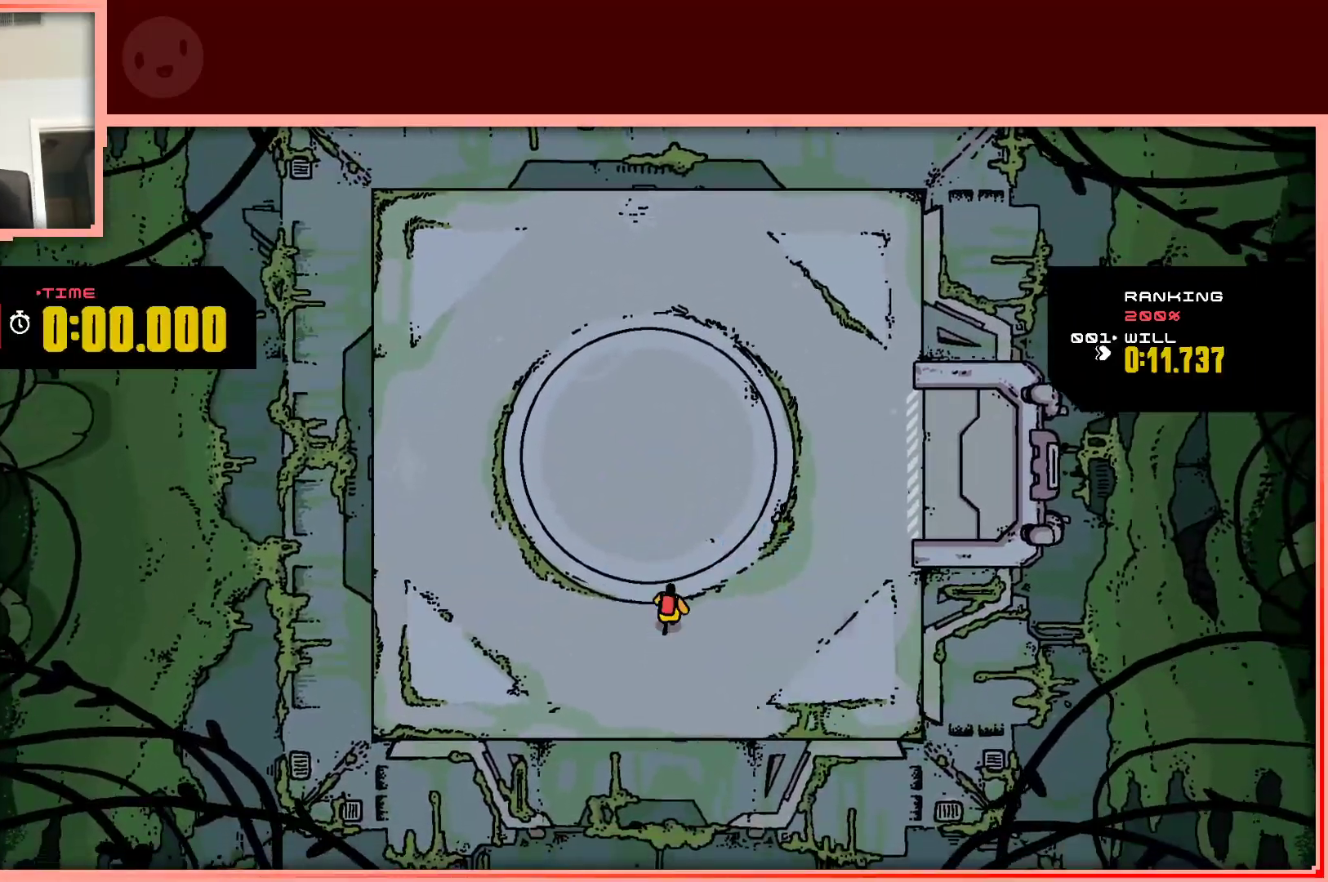
{"keys": [], "events": [[83, "up", "up"]]}
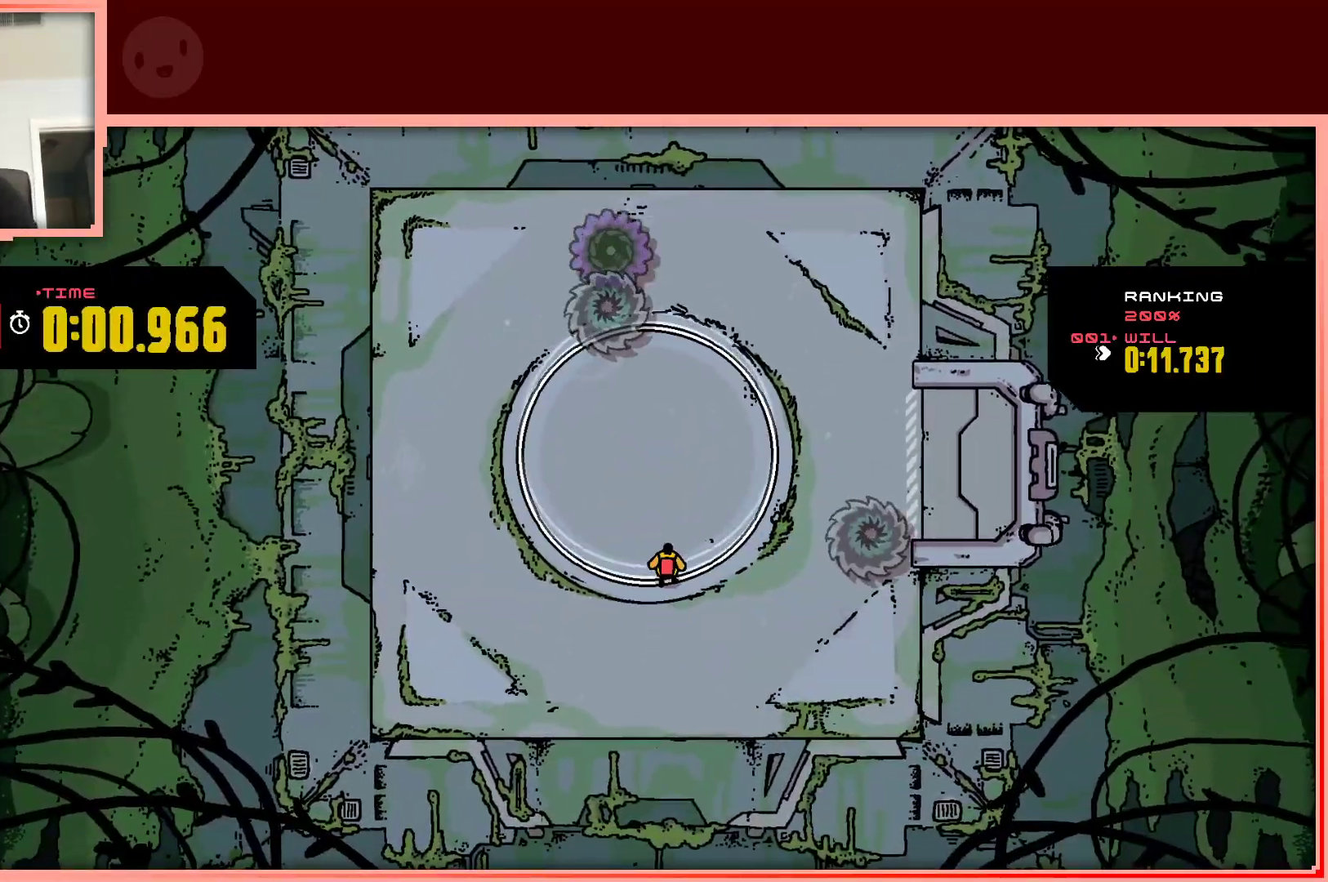
{"keys": [], "events": []}
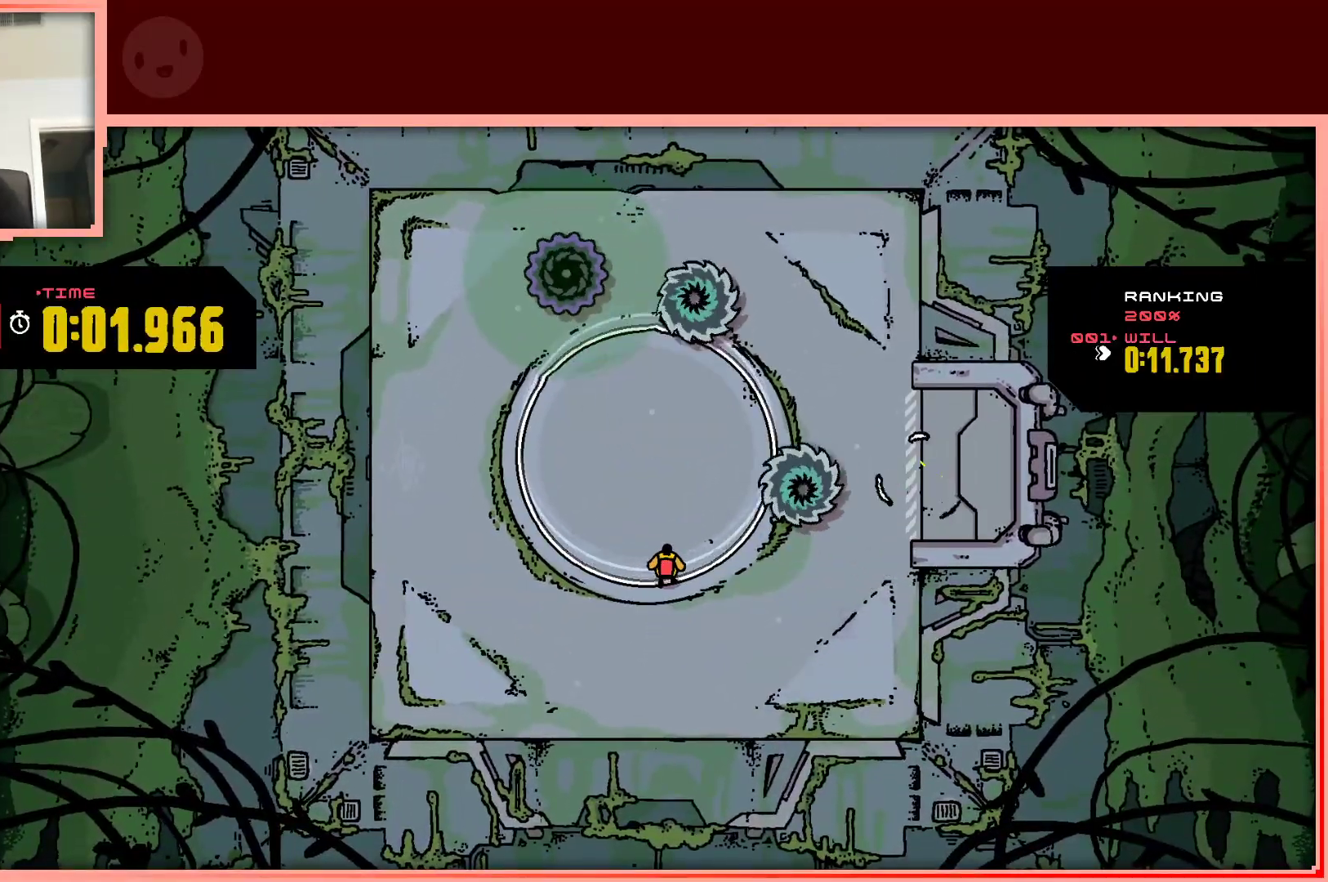
{"keys": ["right"], "events": [[17, "left", "down"], [67, "up", "down"], [250, "up", "up"], [350, "left", "up"], [400, "right", "down"]]}
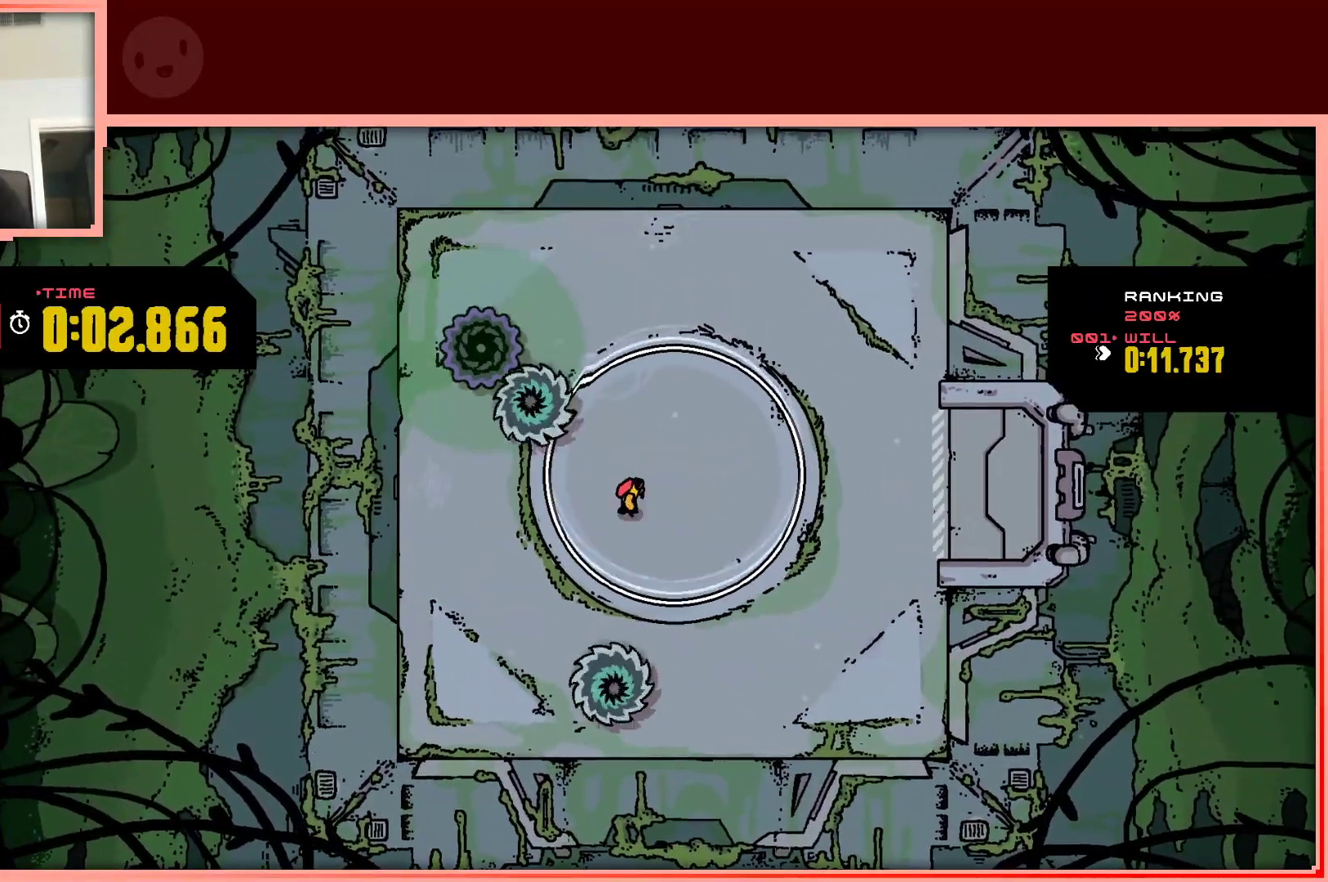
{"keys": [], "events": [[217, "right", "up"], [267, "up", "down"], [317, "right", "down"], [317, "up", "up"], [417, "right", "up"]]}
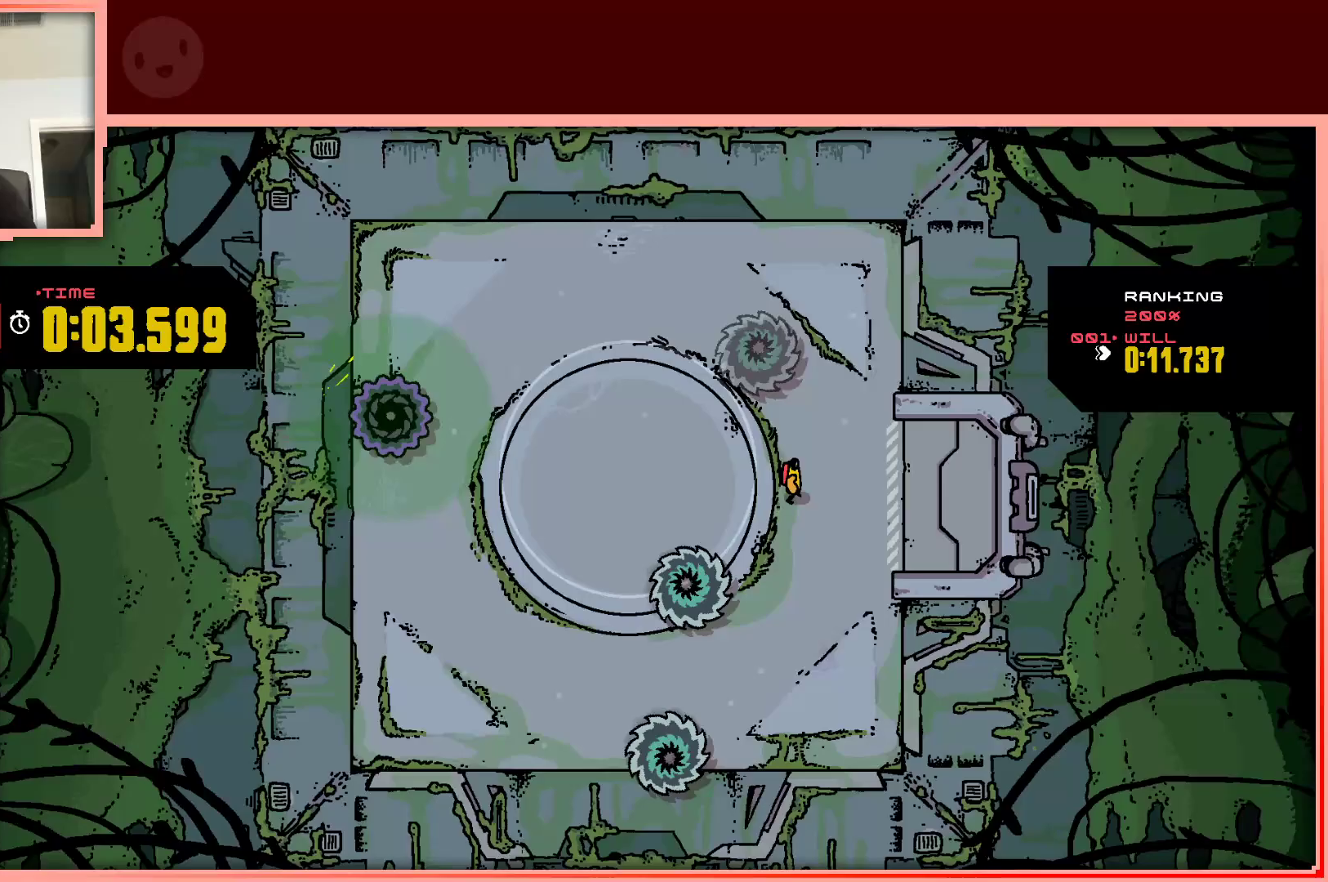
{"keys": [], "events": [[50, "up", "down"], [100, "left", "down"], [150, "up", "up"], [433, "left", "up"]]}
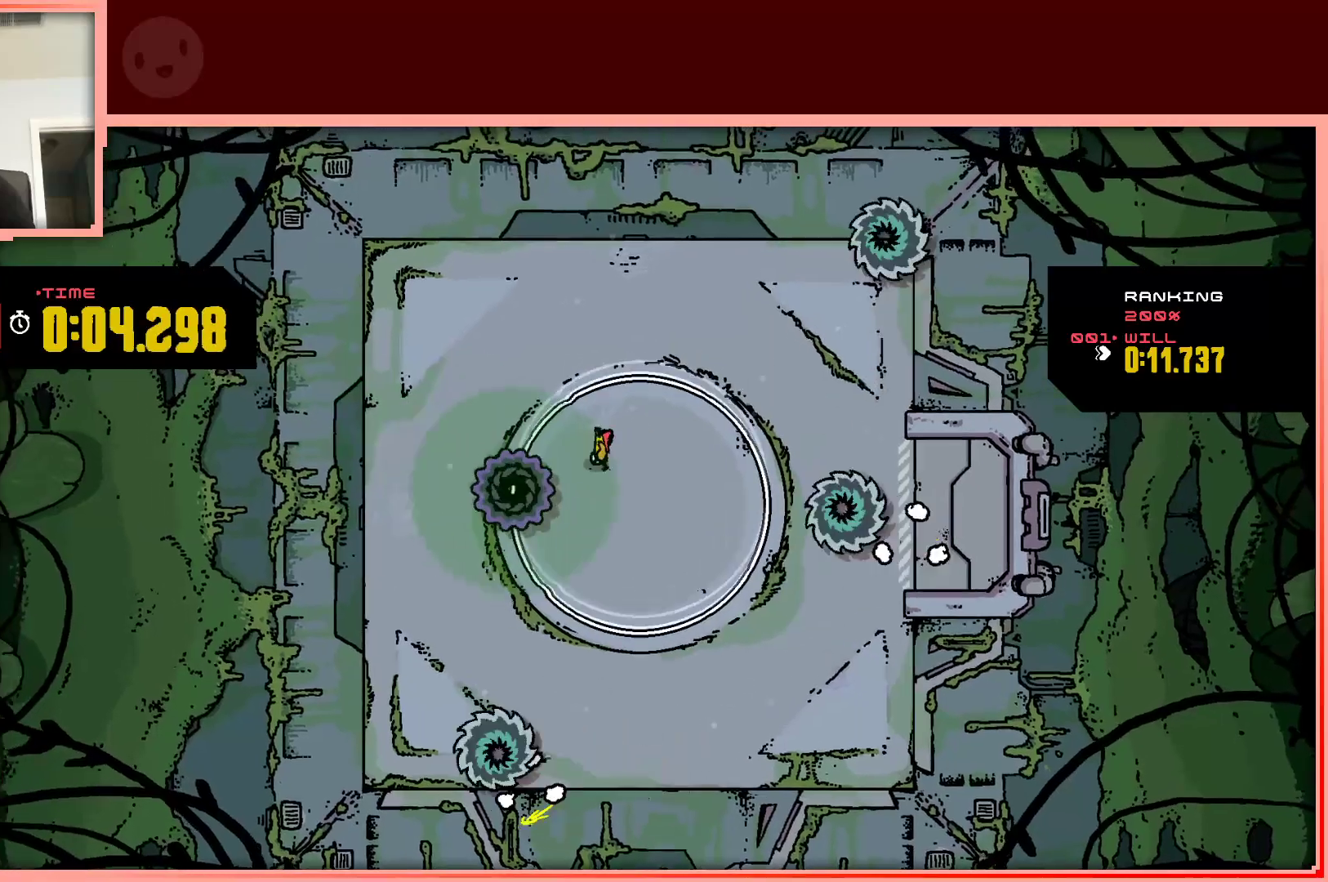
{"keys": ["up"], "events": [[67, "down", "down"], [167, "down", "up"], [400, "up", "down"]]}
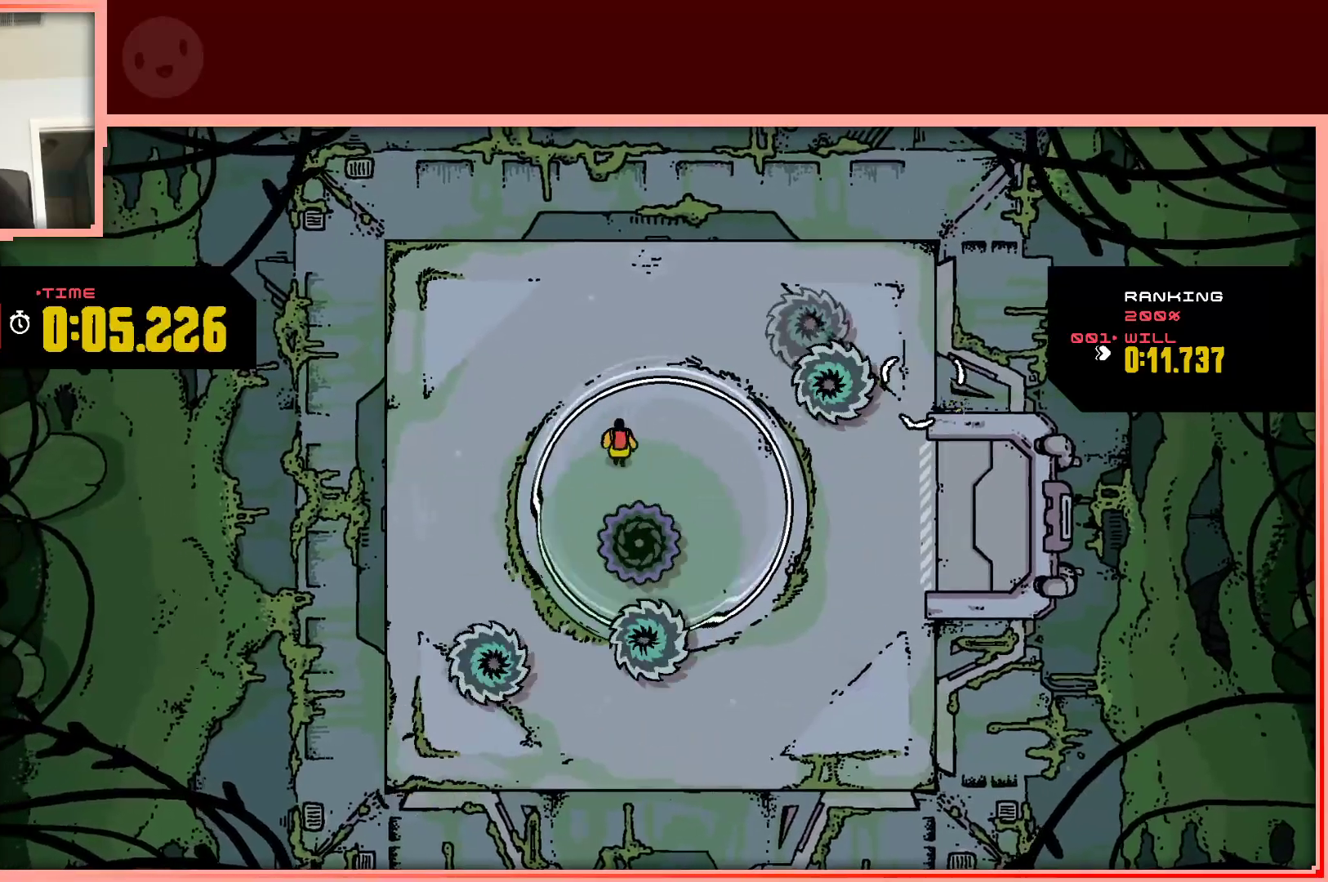
{"keys": ["down"], "events": [[33, "up", "up"], [500, "down", "down"]]}
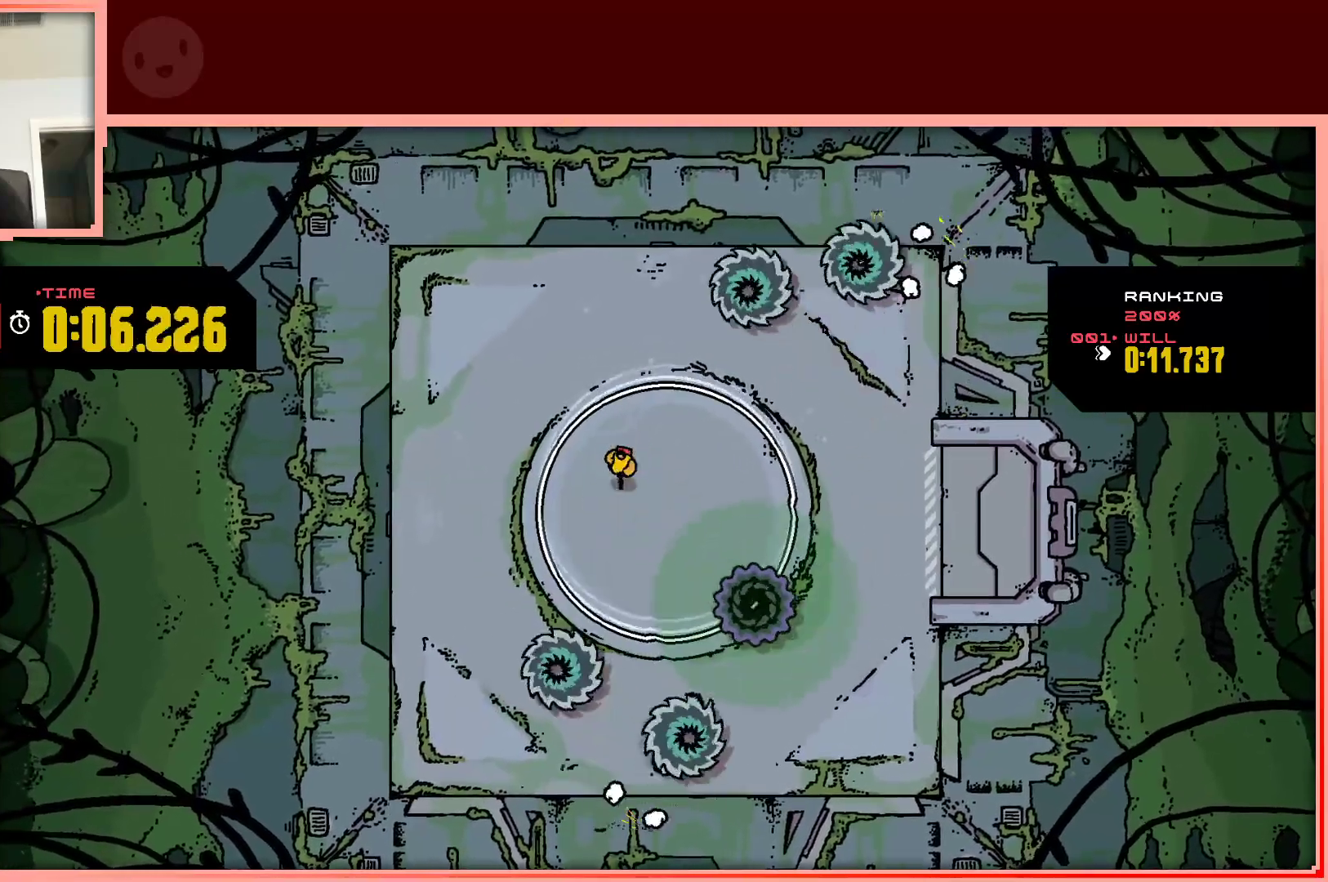
{"keys": [], "events": [[50, "left", "down"], [100, "down", "up"], [150, "left", "up"], [283, "right", "down"], [383, "right", "up"]]}
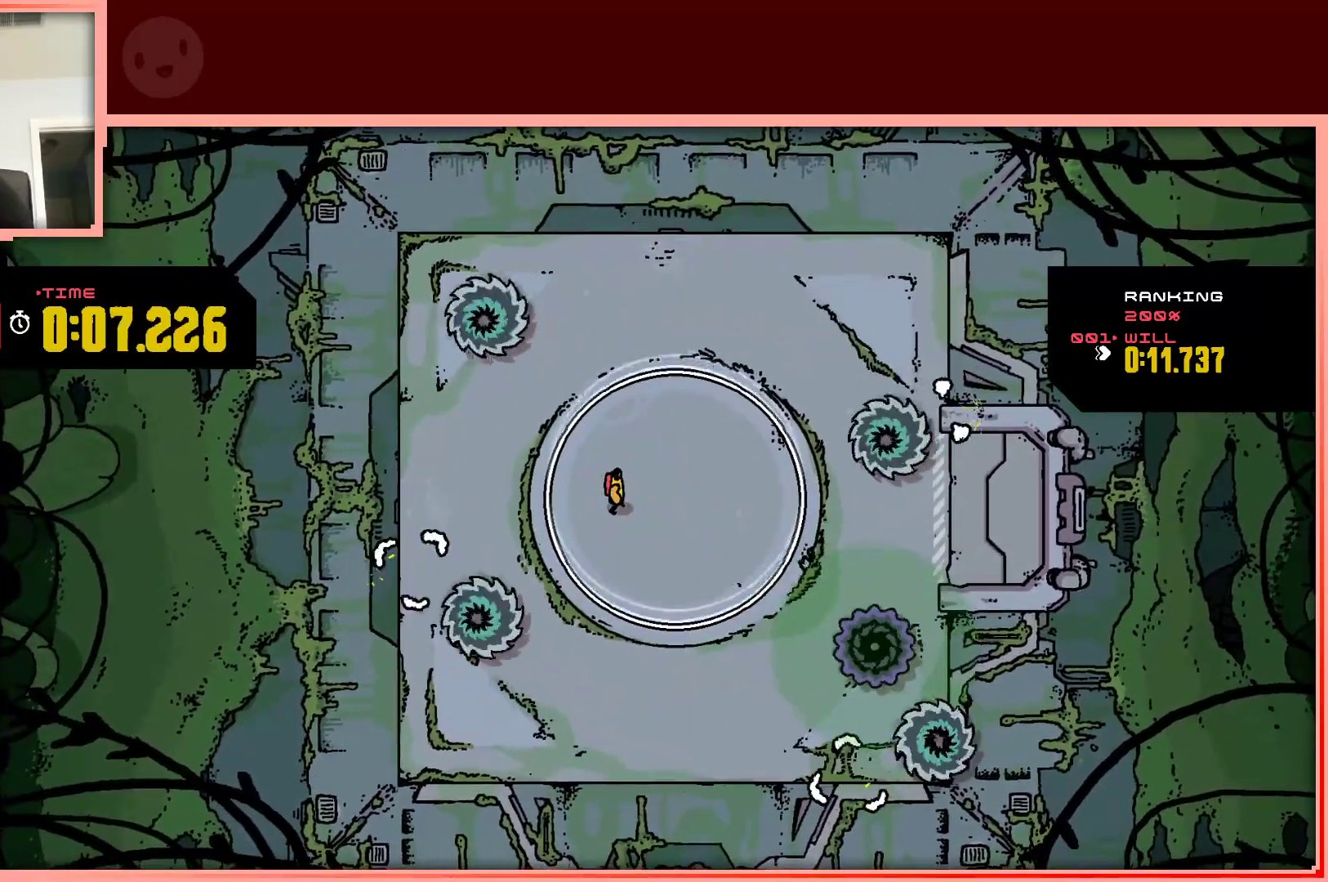
{"keys": [], "events": [[67, "right", "down"], [217, "right", "up"], [400, "left", "down"], [433, "left", "up"]]}
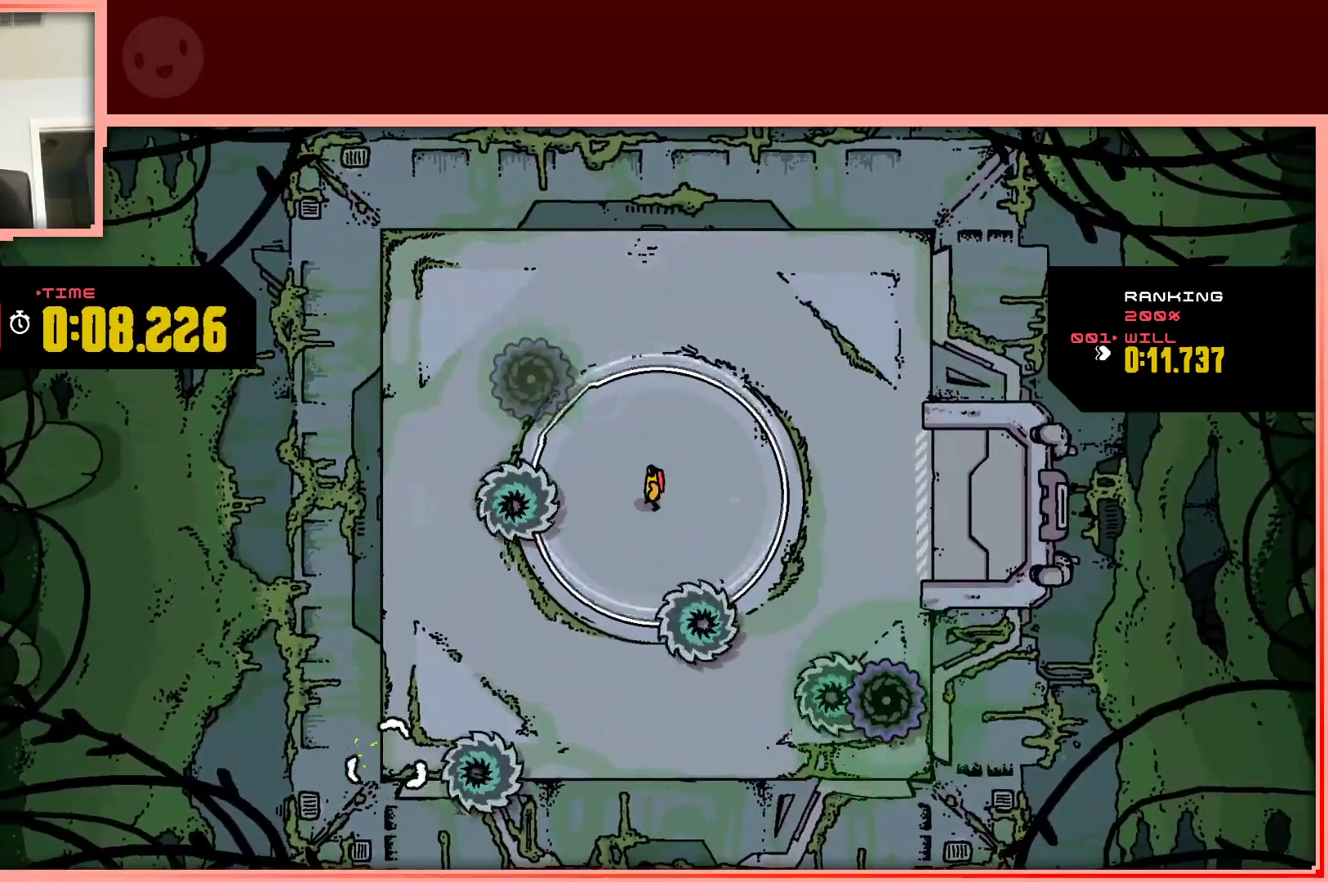
{"keys": ["right", "up"], "events": [[83, "right", "down"], [133, "up", "down"], [417, "up", "up"], [500, "up", "down"]]}
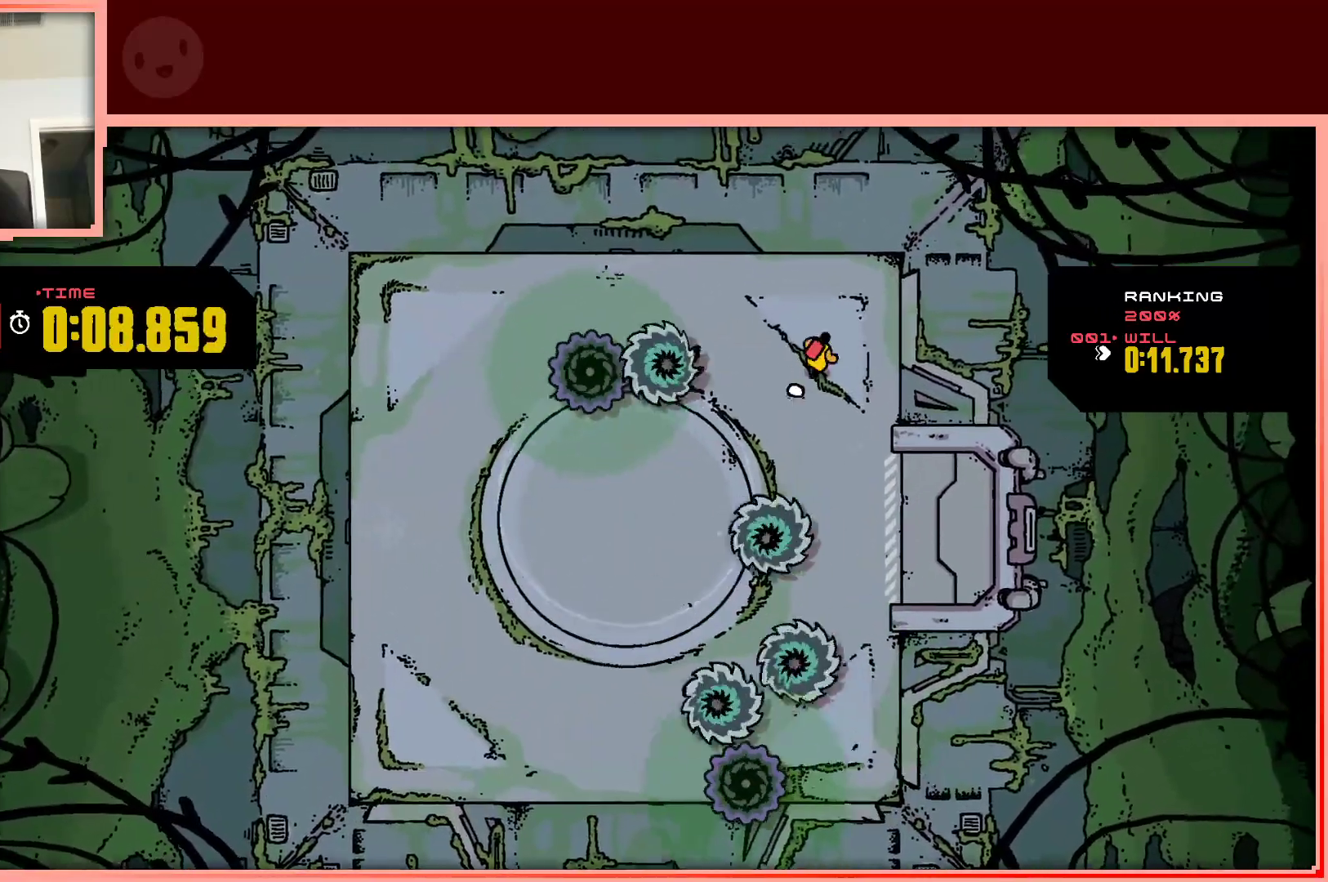
{"keys": ["down", "left", "shift"], "events": [[50, "up", "up"], [100, "right", "up"], [200, "down", "down"], [233, "left", "down"], [333, "shift", "down"]]}
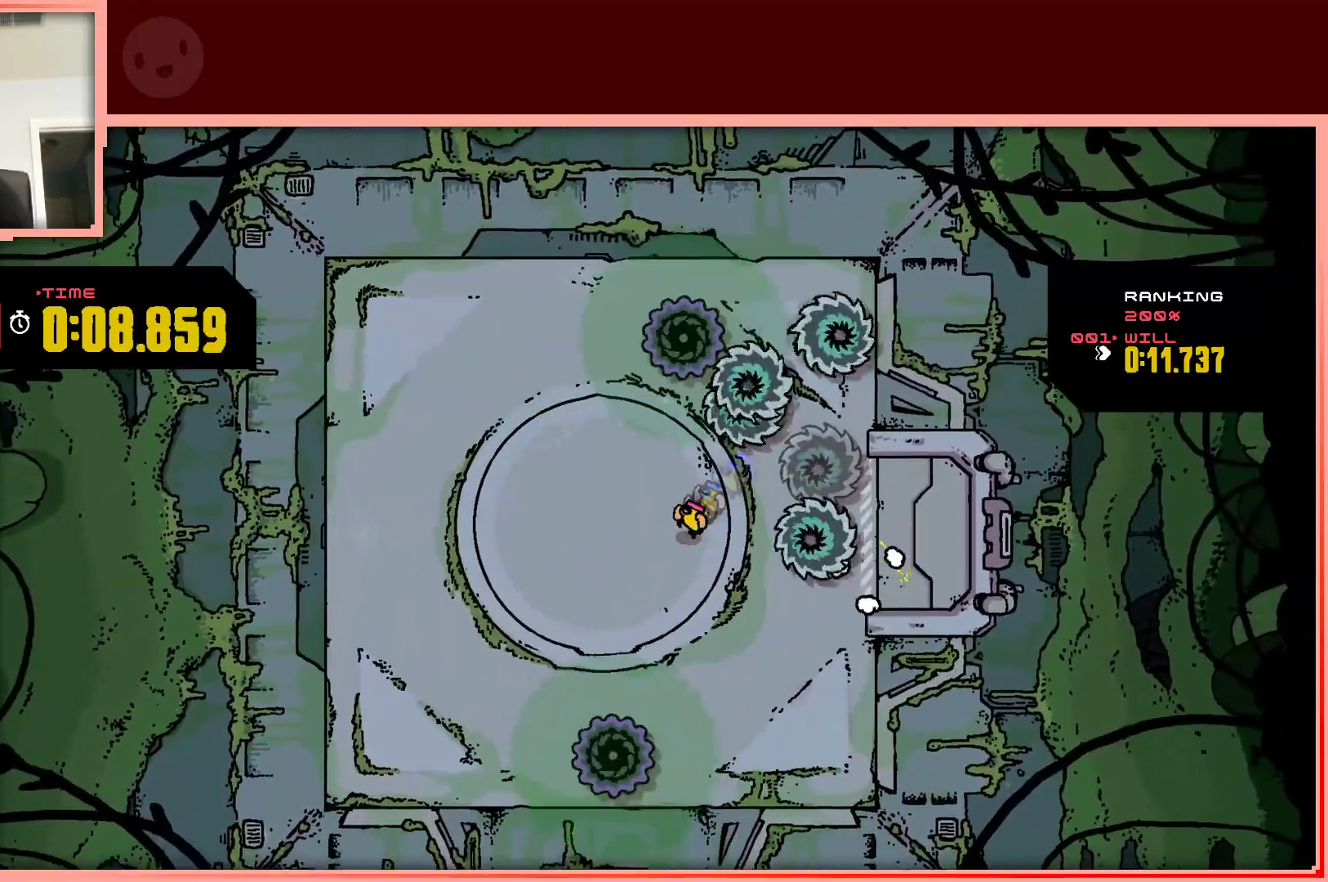
{"keys": [], "events": [[117, "down", "up"], [217, "shift", "up"], [400, "up", "down"], [450, "left", "up"], [450, "up", "up"]]}
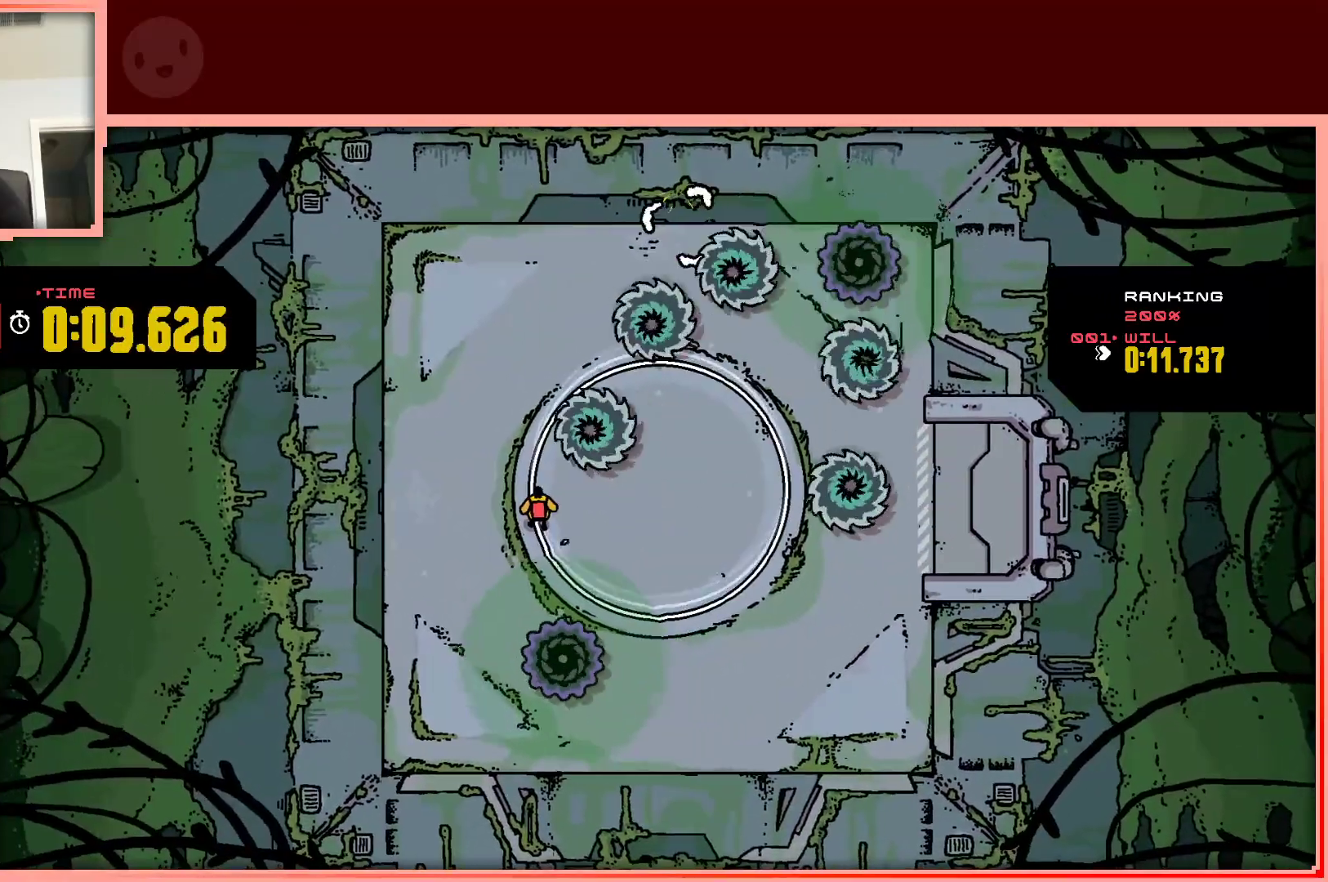
{"keys": [], "events": [[83, "right", "down"], [267, "right", "up"], [367, "left", "down"], [500, "left", "up"]]}
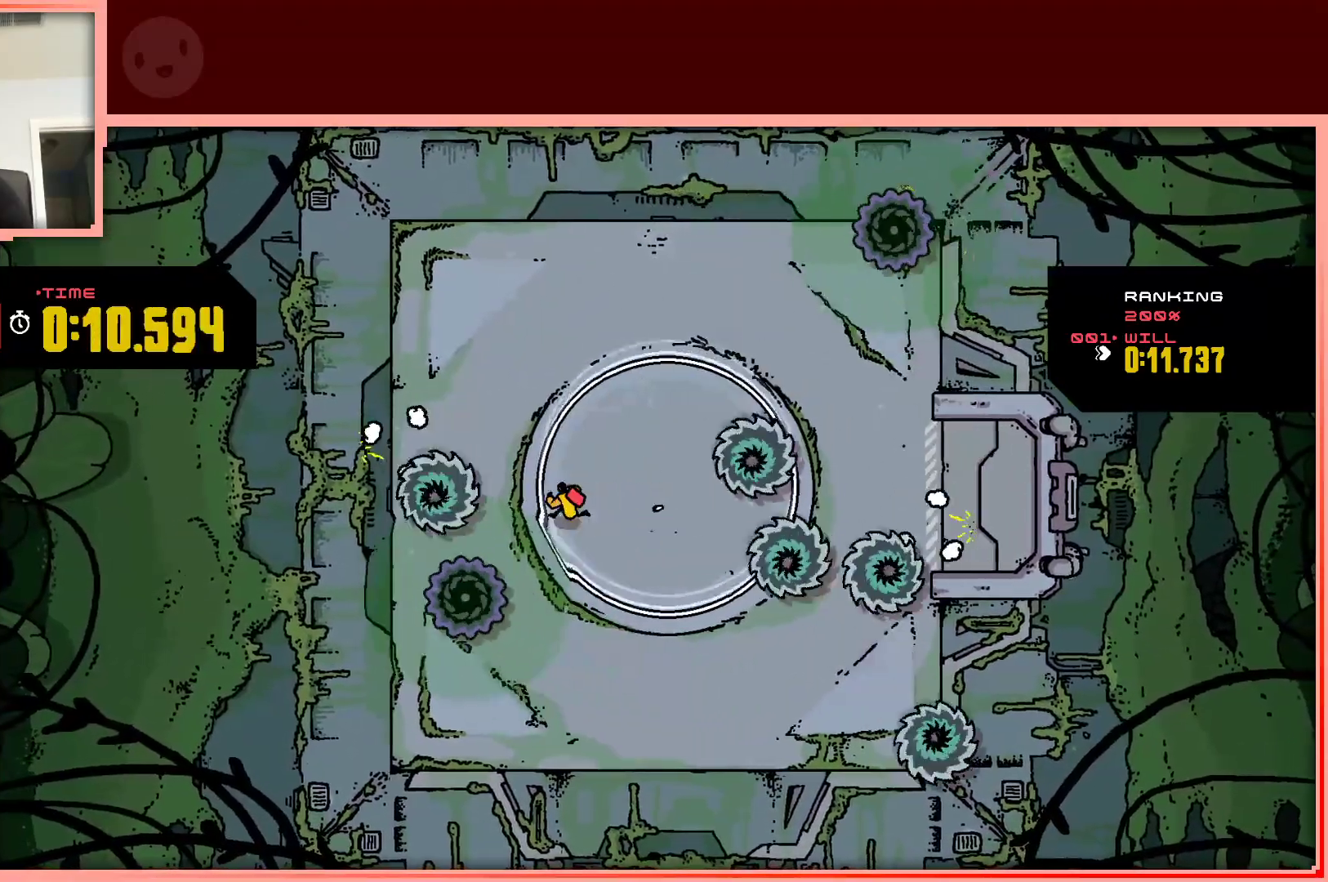
{"keys": [], "events": [[100, "up", "down"], [200, "right", "down"], [233, "up", "up"], [283, "right", "up"]]}
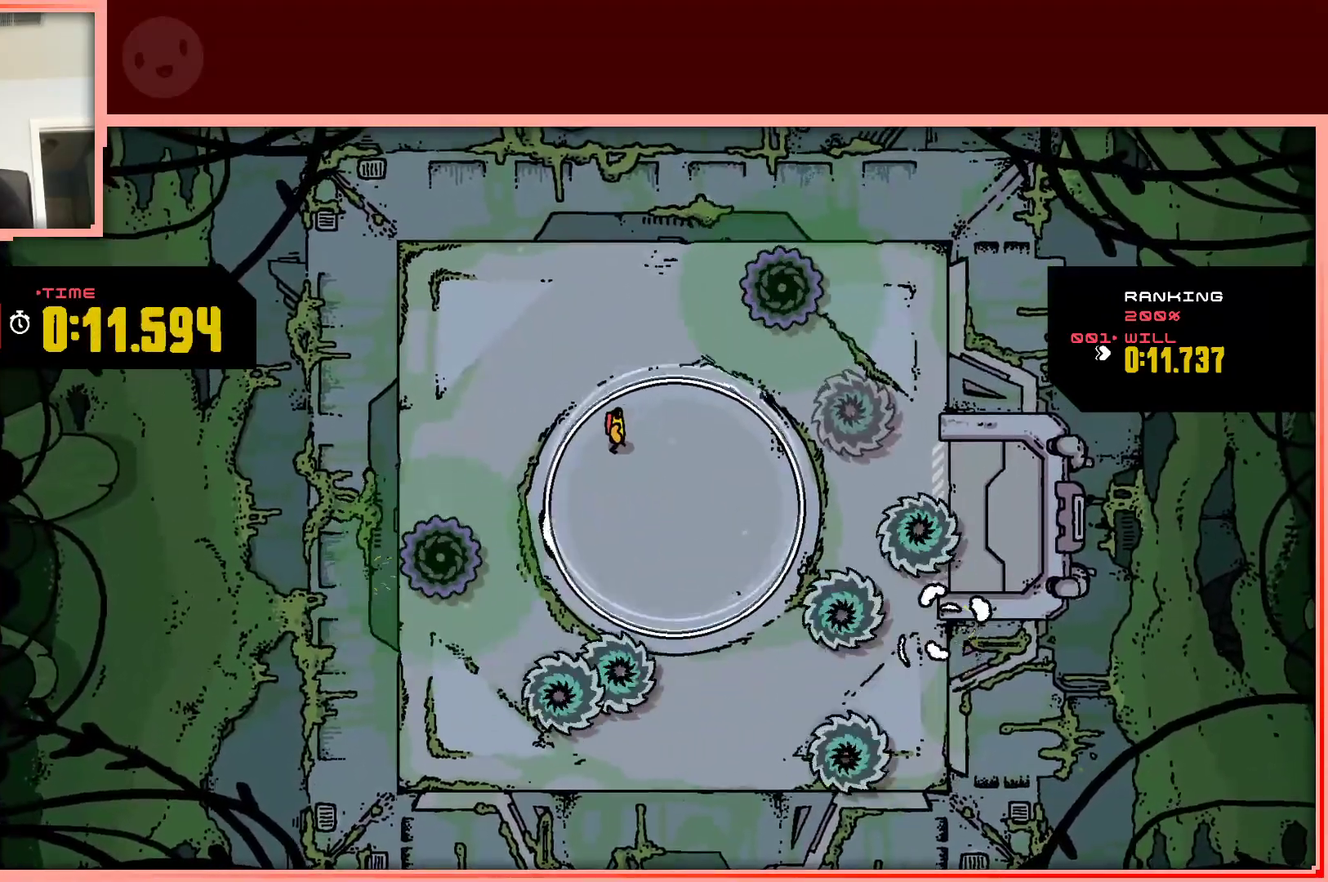
{"keys": ["down"], "events": [[167, "down", "down"], [167, "right", "down"], [217, "down", "up"], [300, "right", "up"], [483, "down", "down"]]}
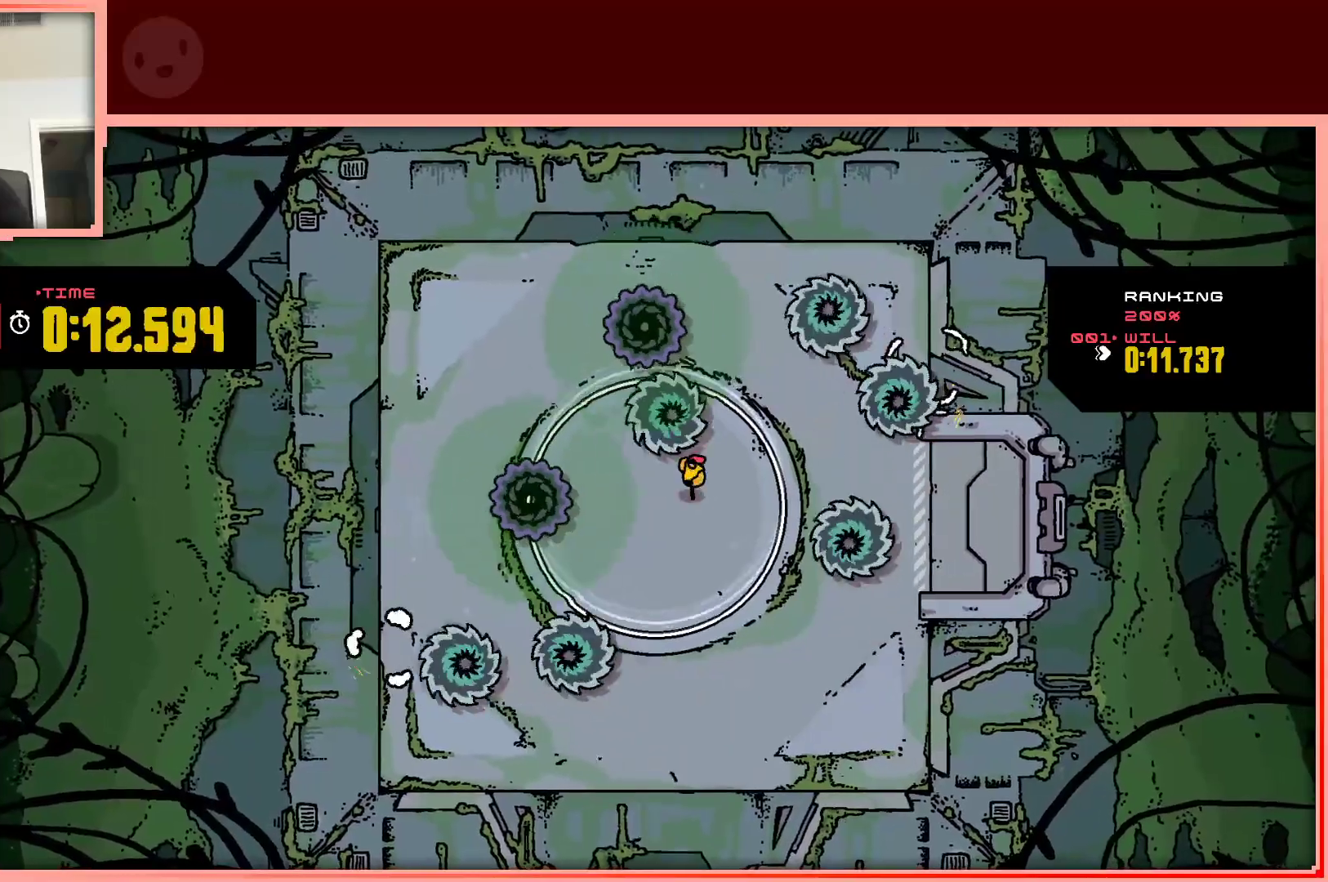
{"keys": ["left", "up"], "events": [[83, "left", "down"], [83, "shift", "down"], [233, "left", "up"], [267, "right", "down"], [367, "down", "up"], [417, "right", "up"], [467, "shift", "up"], [500, "left", "down"], [500, "up", "down"]]}
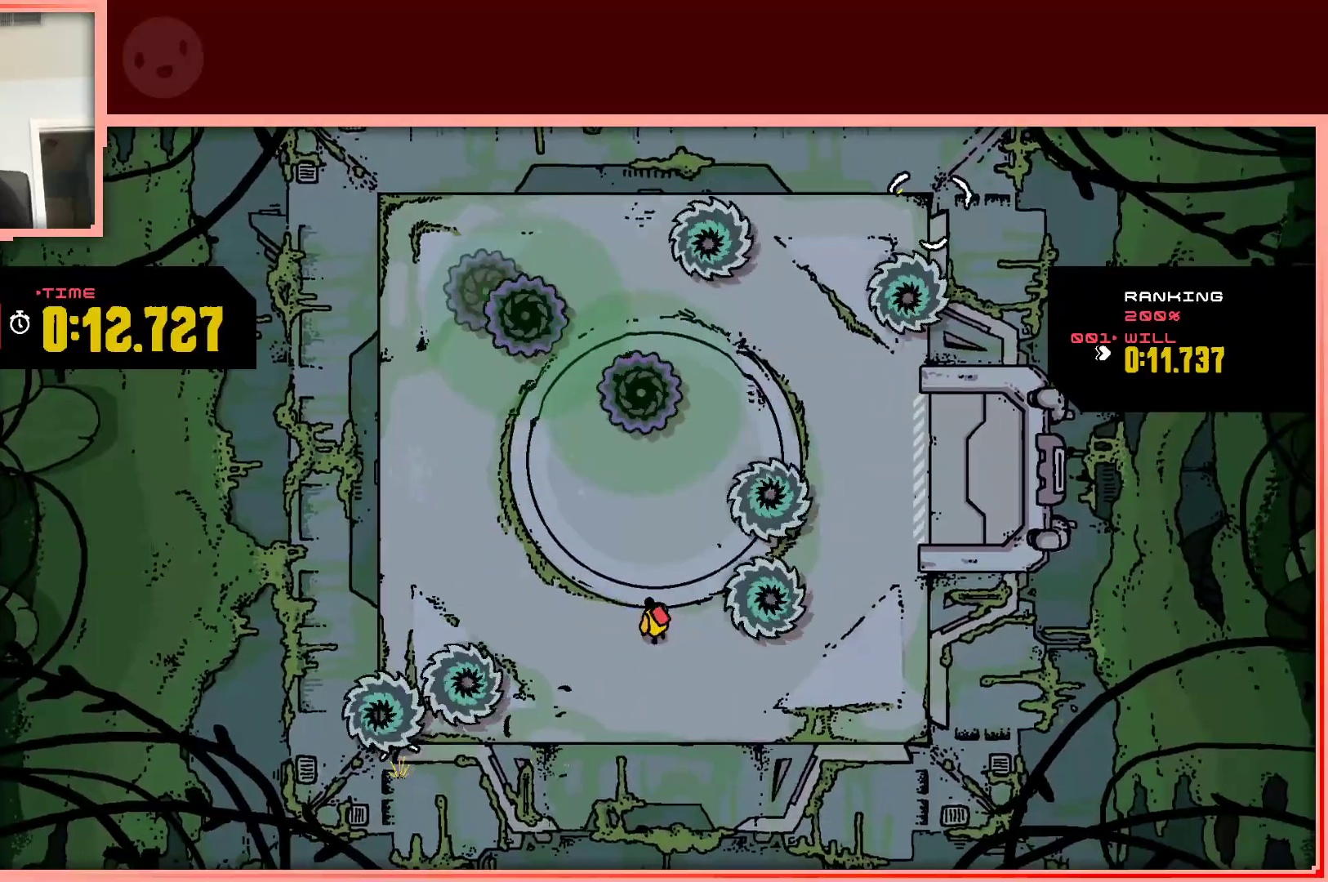
{"keys": [], "events": [[200, "left", "up"], [233, "right", "down"], [283, "up", "up"], [383, "right", "up"]]}
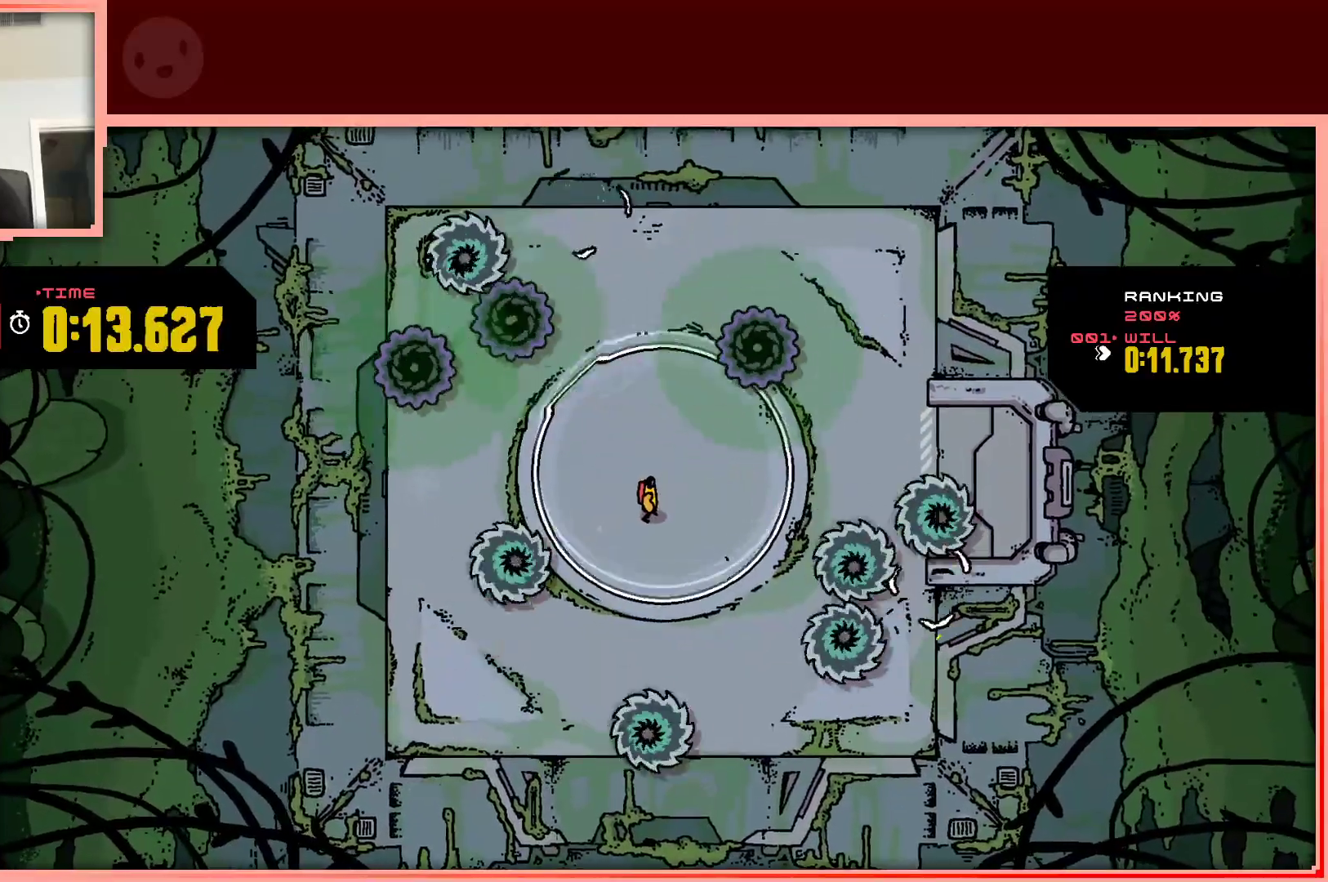
{"keys": ["up"], "events": [[117, "left", "down"], [117, "up", "down"], [167, "left", "up"], [167, "right", "down"], [300, "up", "up"], [400, "right", "up"], [450, "up", "down"]]}
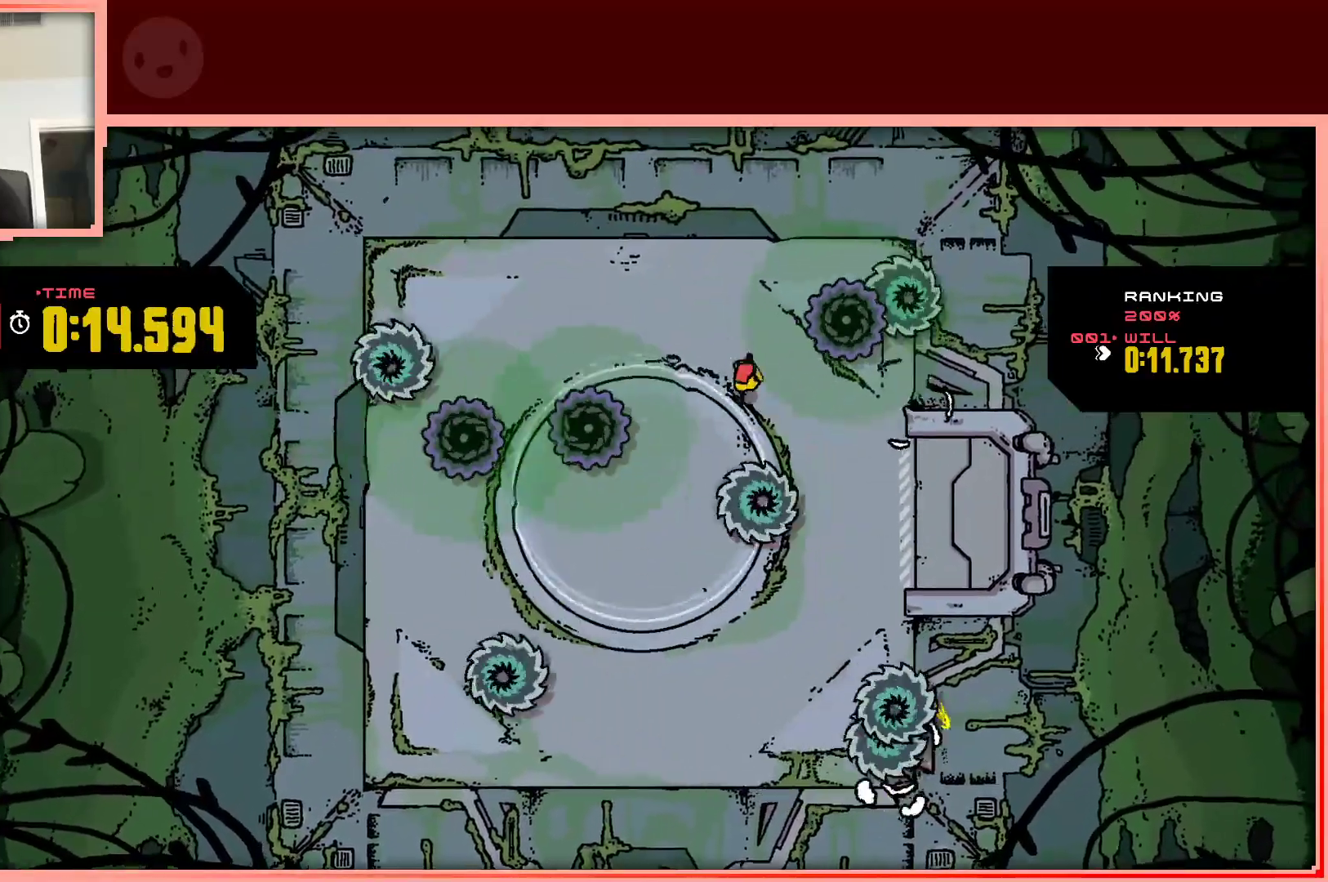
{"keys": ["down", "left"], "events": [[33, "left", "down"], [83, "up", "up"], [267, "left", "up"], [467, "down", "down"], [467, "left", "down"]]}
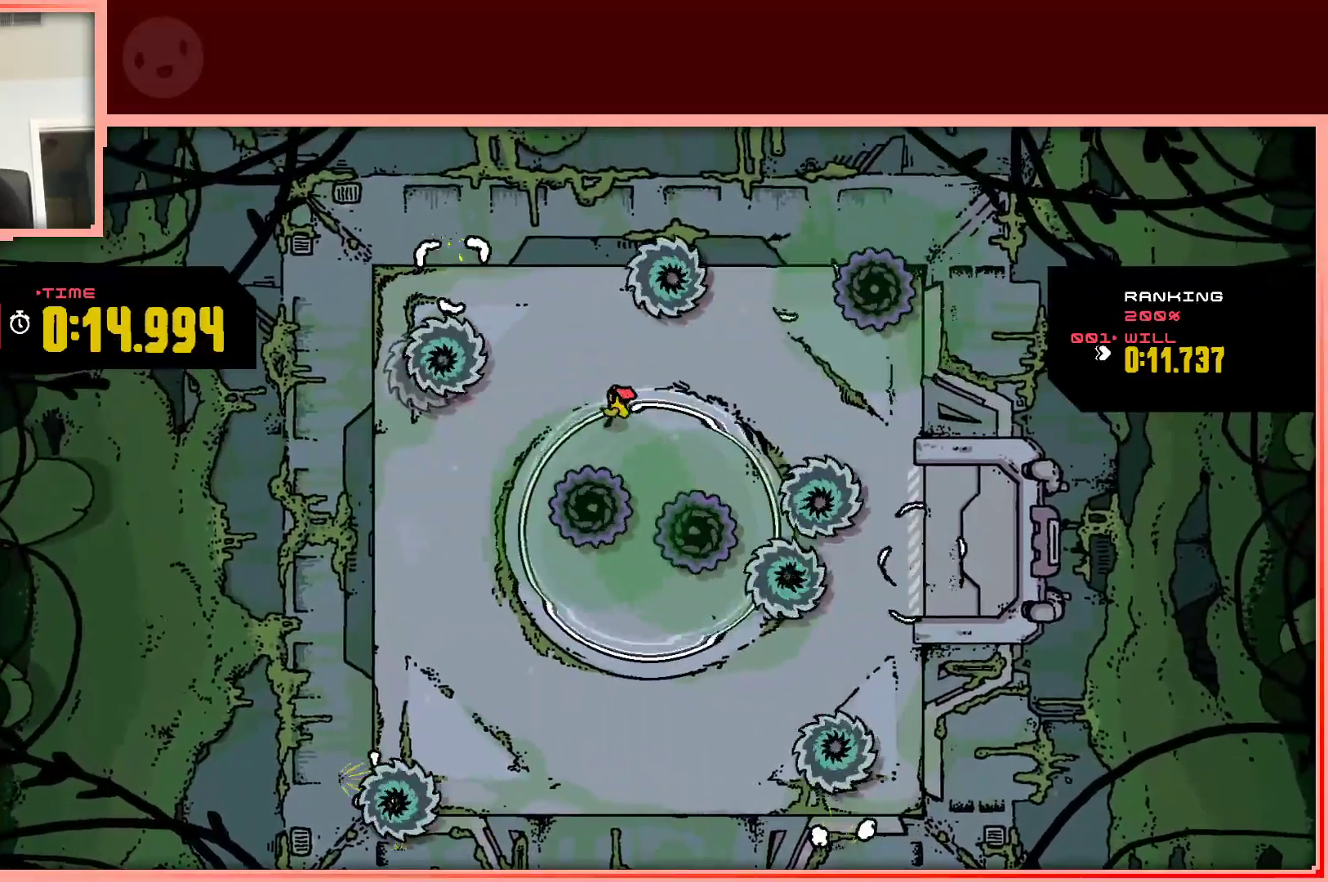
{"keys": ["right"], "events": [[150, "left", "up"], [200, "down", "up"], [383, "right", "down"]]}
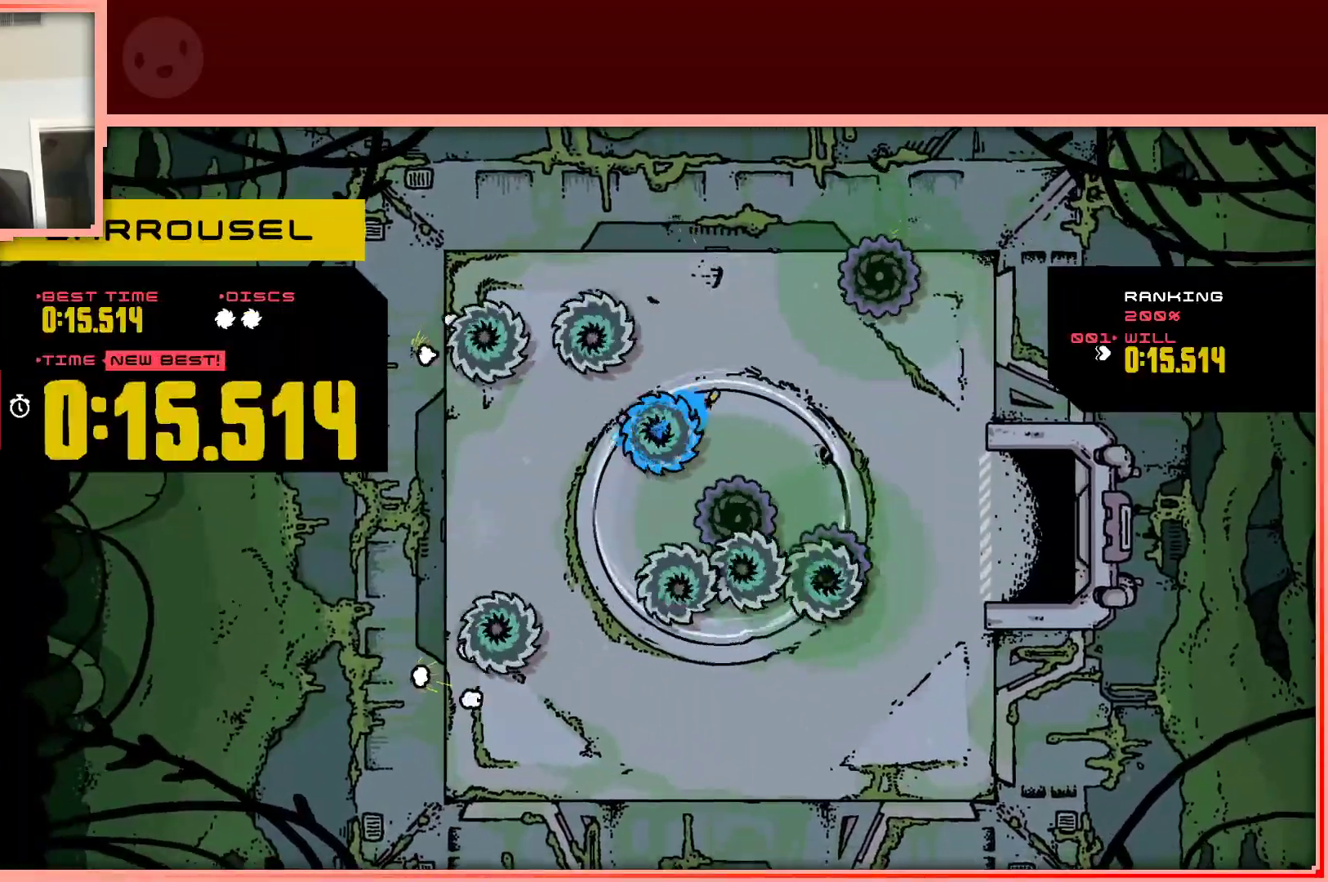
{"keys": [], "events": [[117, "right", "up"]]}